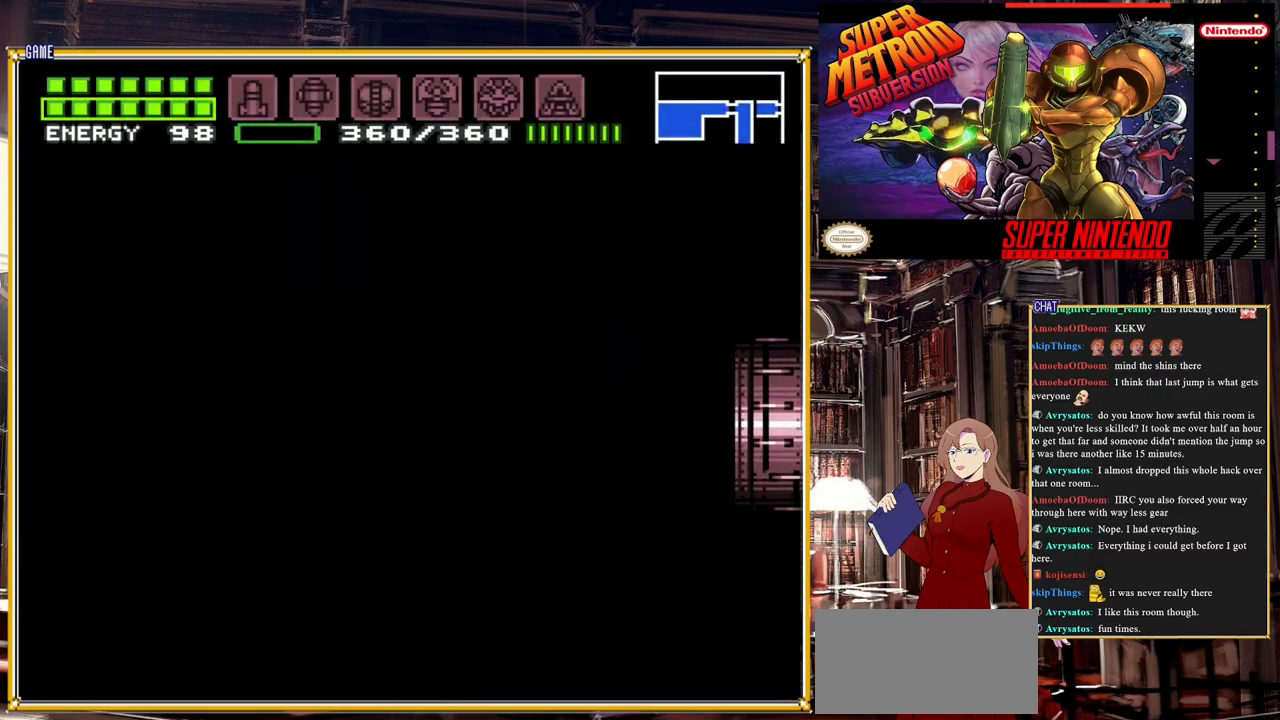
Gameplay with a controller (Nintendo layout); each line is a JSON object with the inputs held at the frame after it. "events" lists button and stick changes between this image and that frame as [ms after this image, input, new state], when the widget could be followed in between. Not read: L3 R3.
{"buttons": [], "events": []}
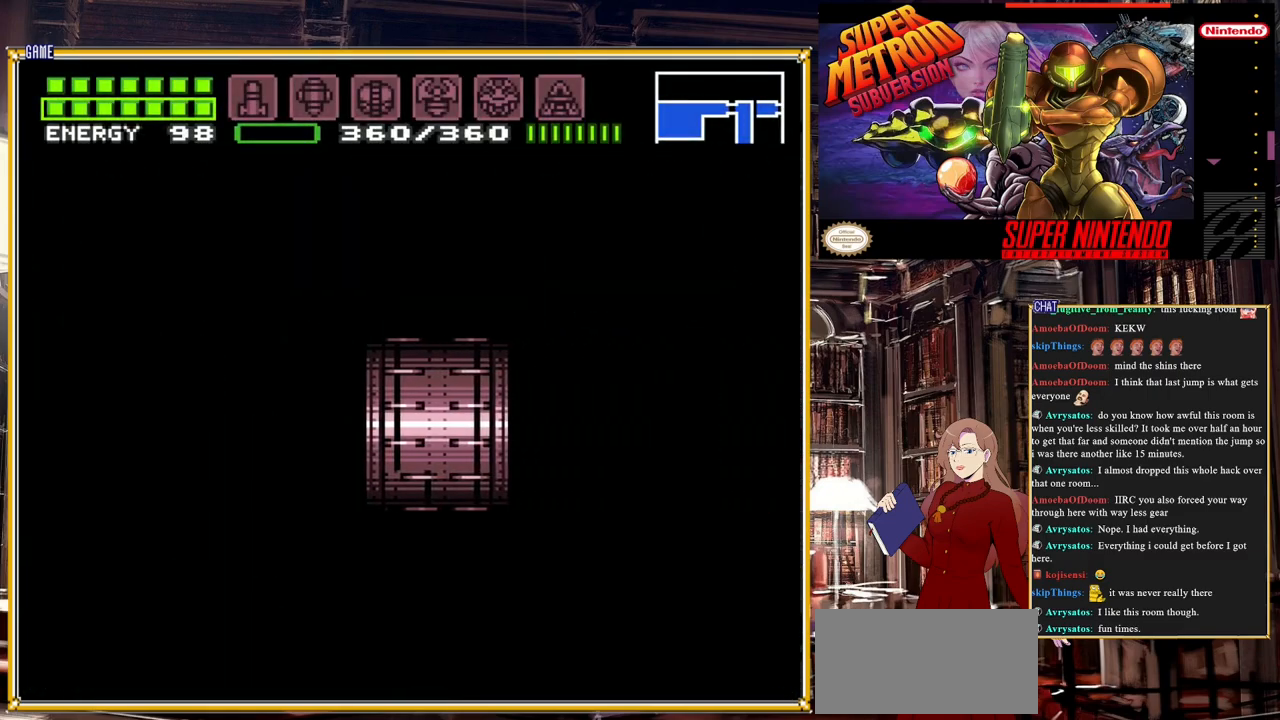
{"buttons": [], "events": []}
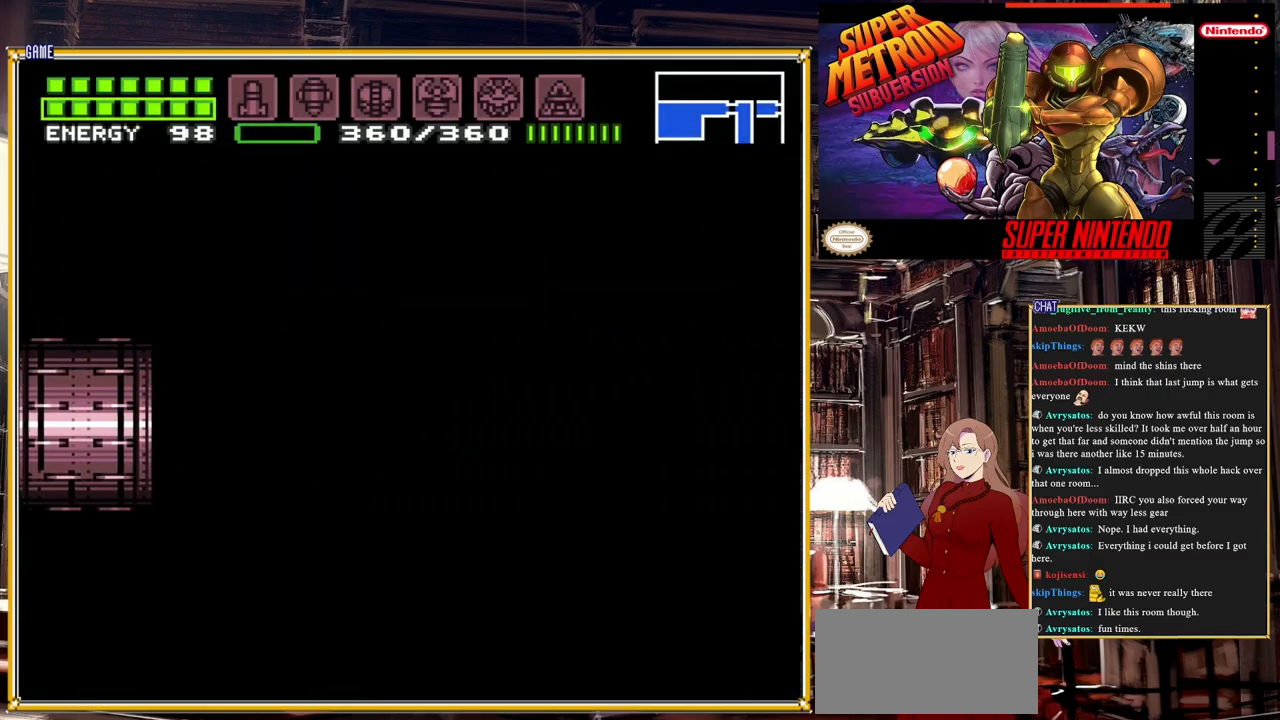
{"buttons": [], "events": []}
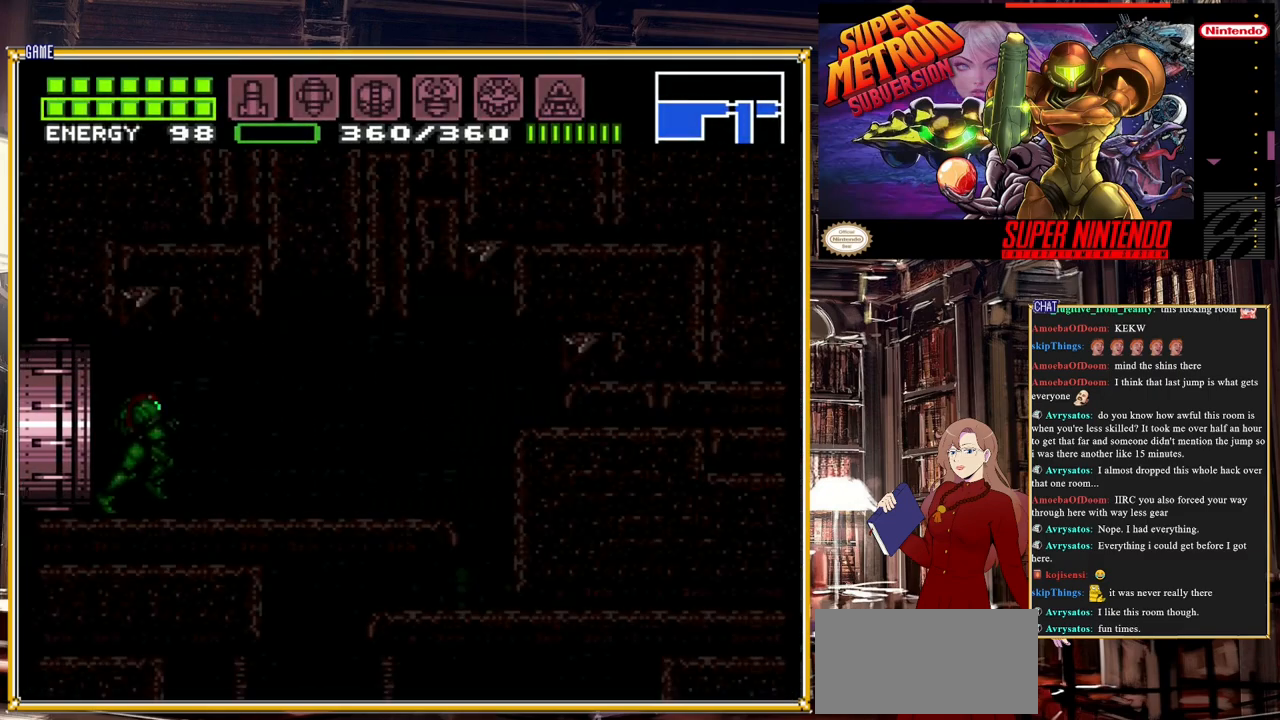
{"buttons": [], "events": []}
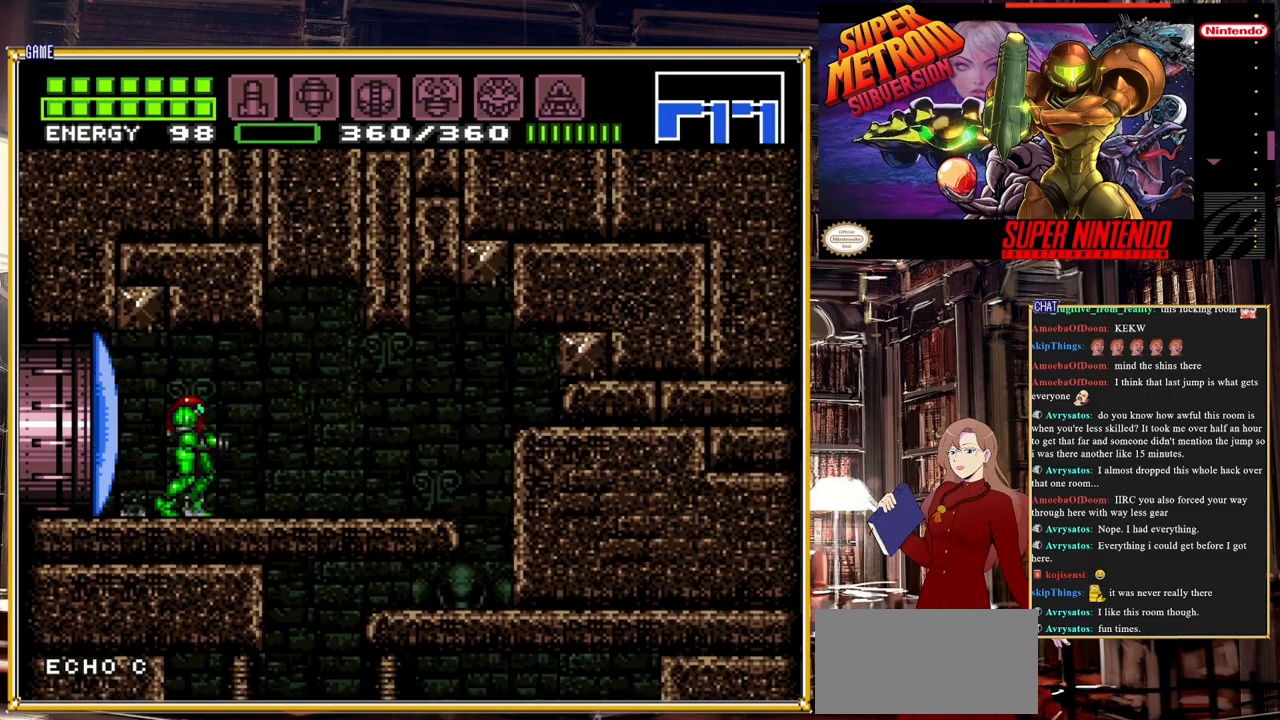
{"buttons": ["DPAD_RIGHT"], "events": [[183, "DPAD_RIGHT", "down"]]}
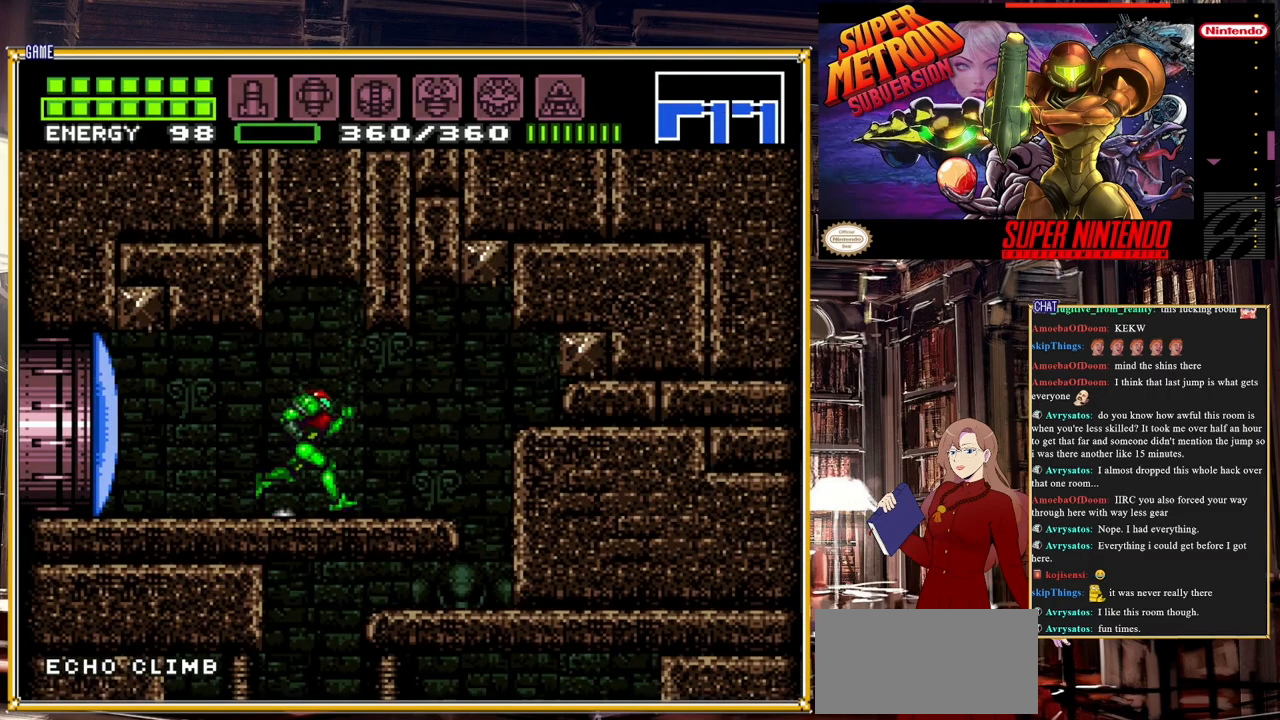
{"buttons": [], "events": [[250, "DPAD_RIGHT", "up"], [367, "DPAD_DOWN", "down"], [417, "DPAD_DOWN", "up"]]}
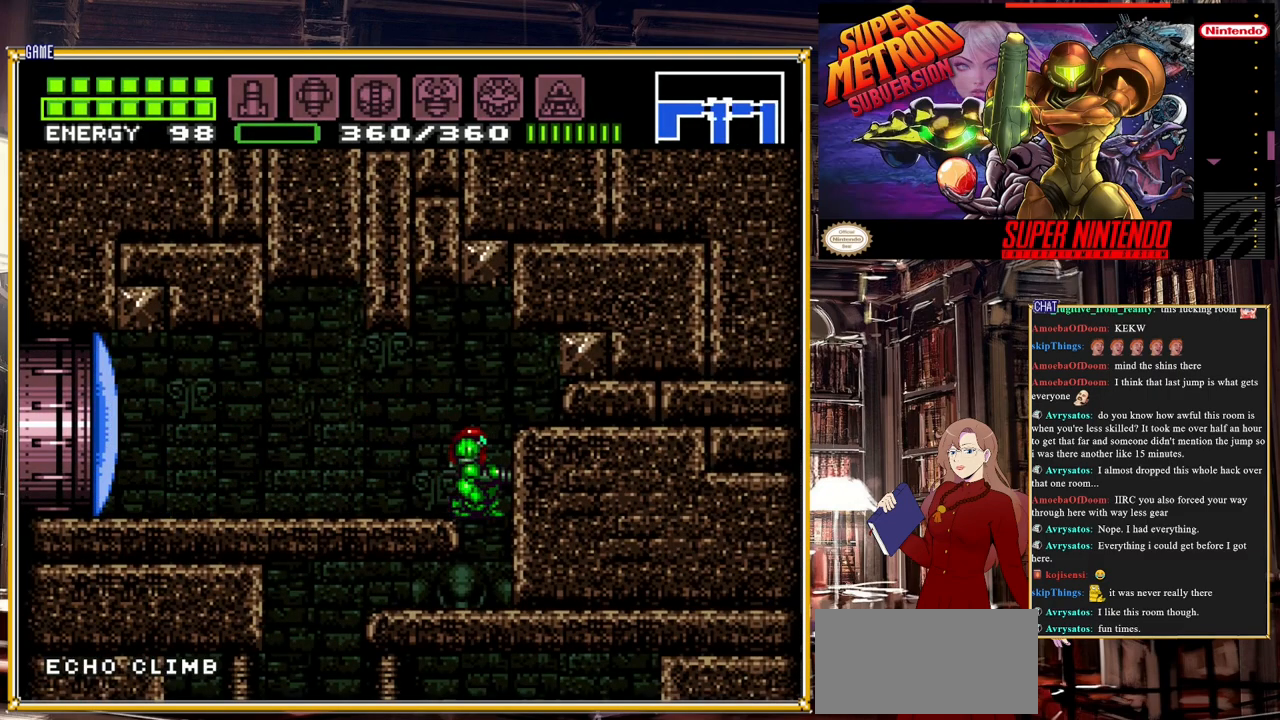
{"buttons": ["DPAD_RIGHT"], "events": [[17, "DPAD_DOWN", "down"], [167, "DPAD_DOWN", "up"], [183, "DPAD_LEFT", "down"], [417, "DPAD_LEFT", "up"], [483, "DPAD_RIGHT", "down"]]}
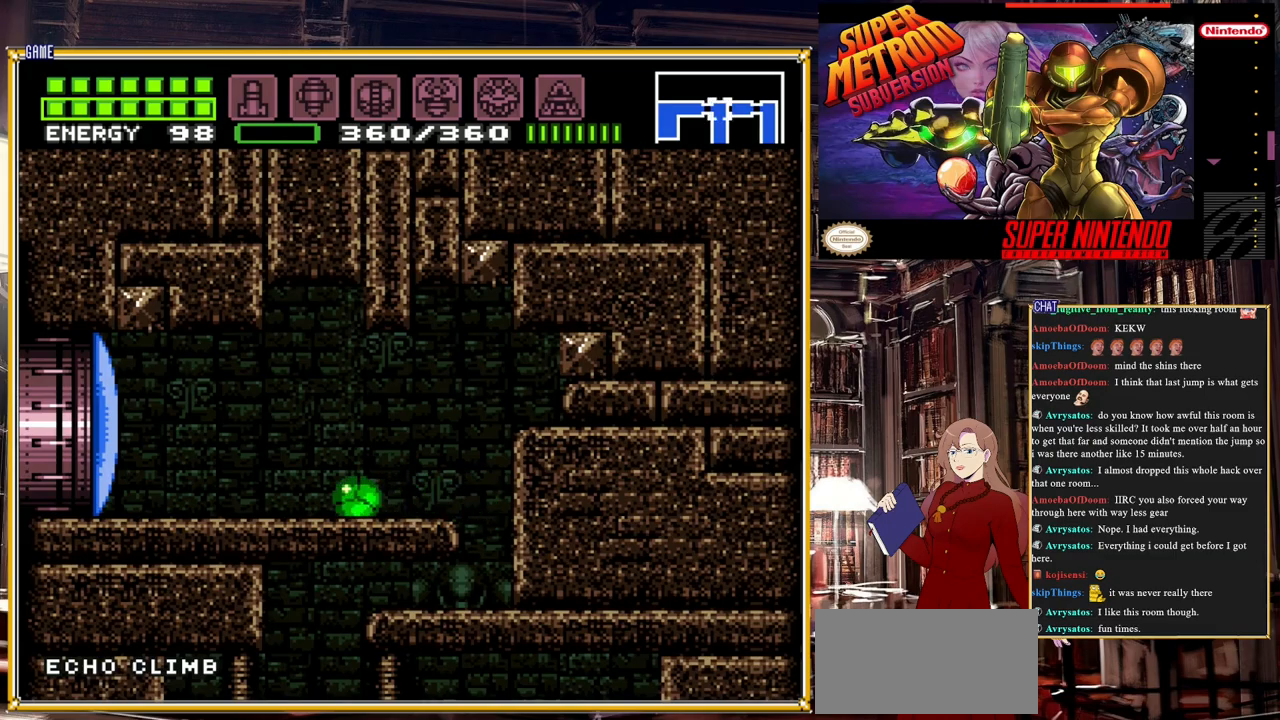
{"buttons": ["B", "DPAD_LEFT"], "events": [[200, "B", "down"], [383, "DPAD_RIGHT", "up"], [467, "DPAD_LEFT", "down"]]}
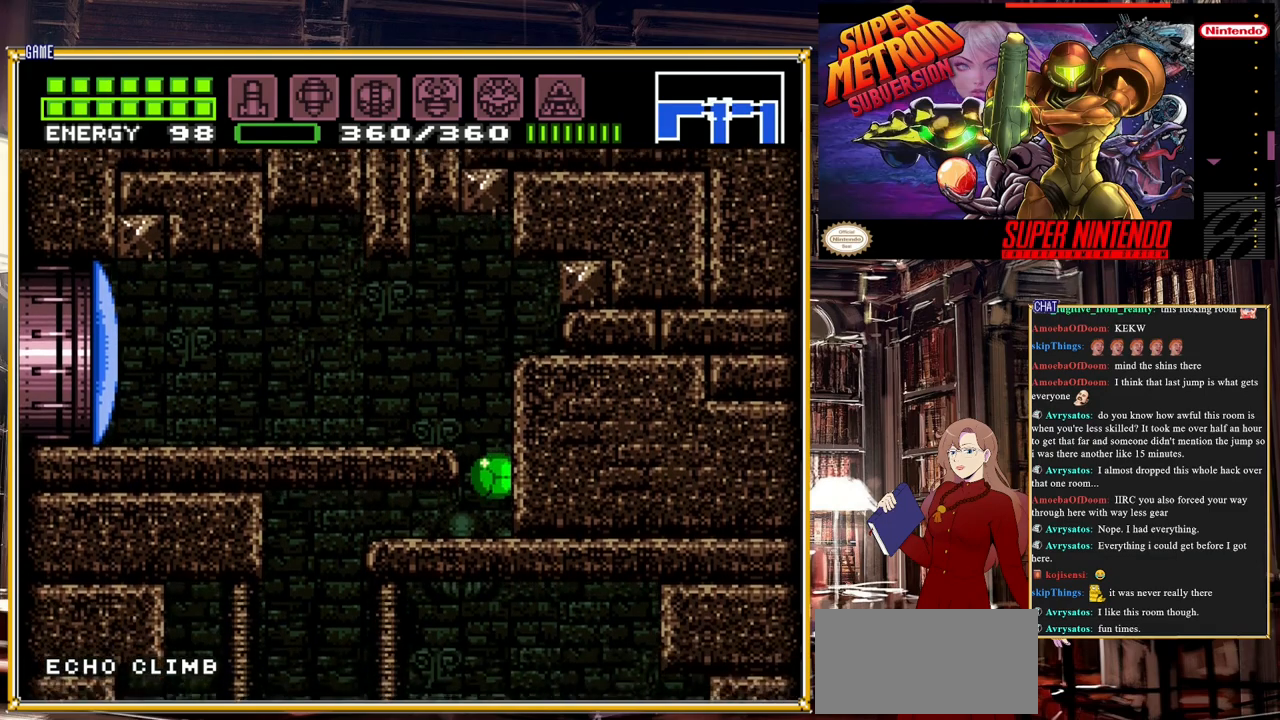
{"buttons": ["B"], "events": [[500, "DPAD_LEFT", "up"]]}
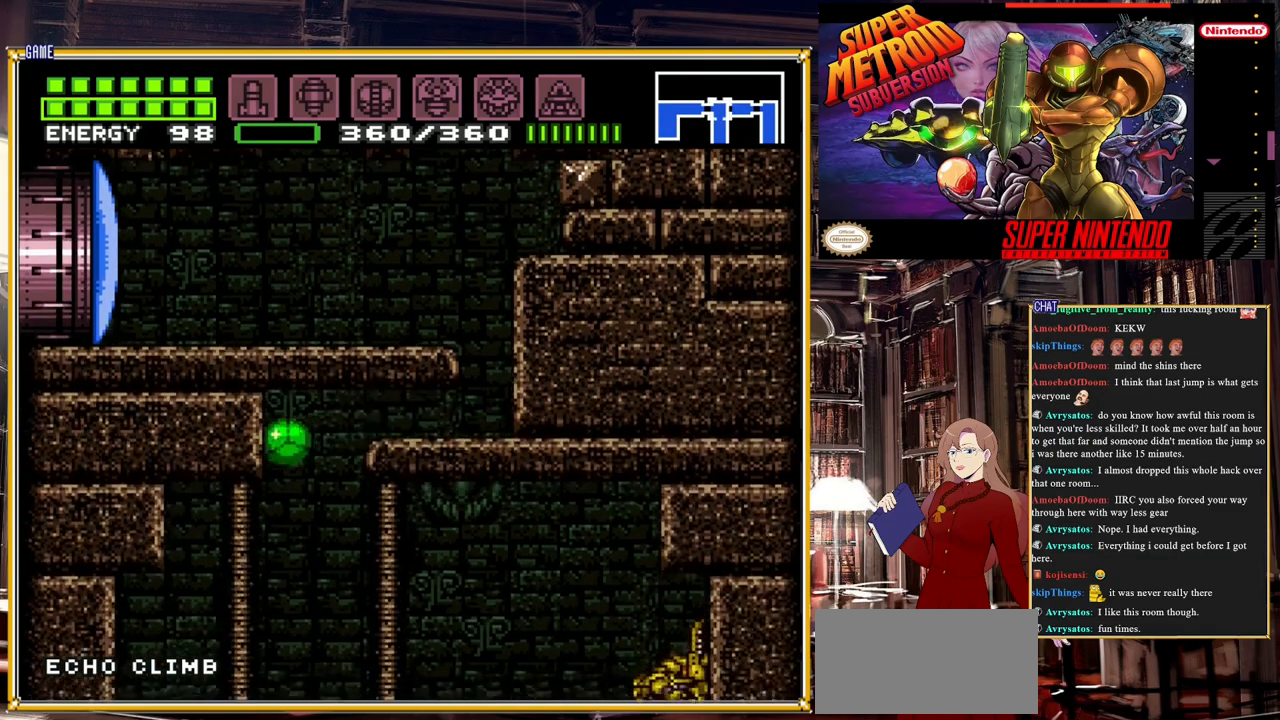
{"buttons": ["A"], "events": [[117, "DPAD_RIGHT", "down"], [267, "DPAD_RIGHT", "up"], [267, "DPAD_UP", "down"], [333, "B", "up"], [350, "DPAD_RIGHT", "down"], [350, "DPAD_UP", "up"], [483, "A", "down"], [500, "DPAD_RIGHT", "up"]]}
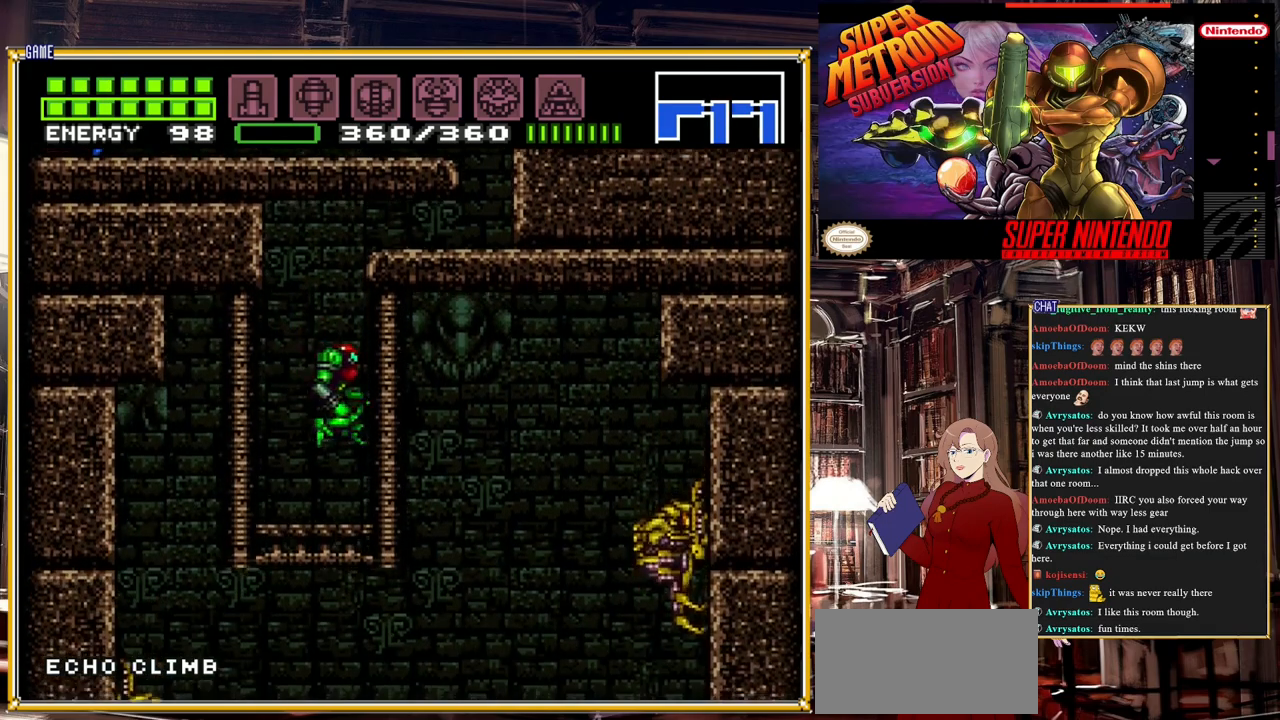
{"buttons": ["A", "B", "DPAD_RIGHT"], "events": [[17, "DPAD_UP", "down"], [33, "DPAD_UP", "up"], [83, "A", "up"], [300, "DPAD_RIGHT", "down"], [417, "B", "down"], [483, "A", "down"]]}
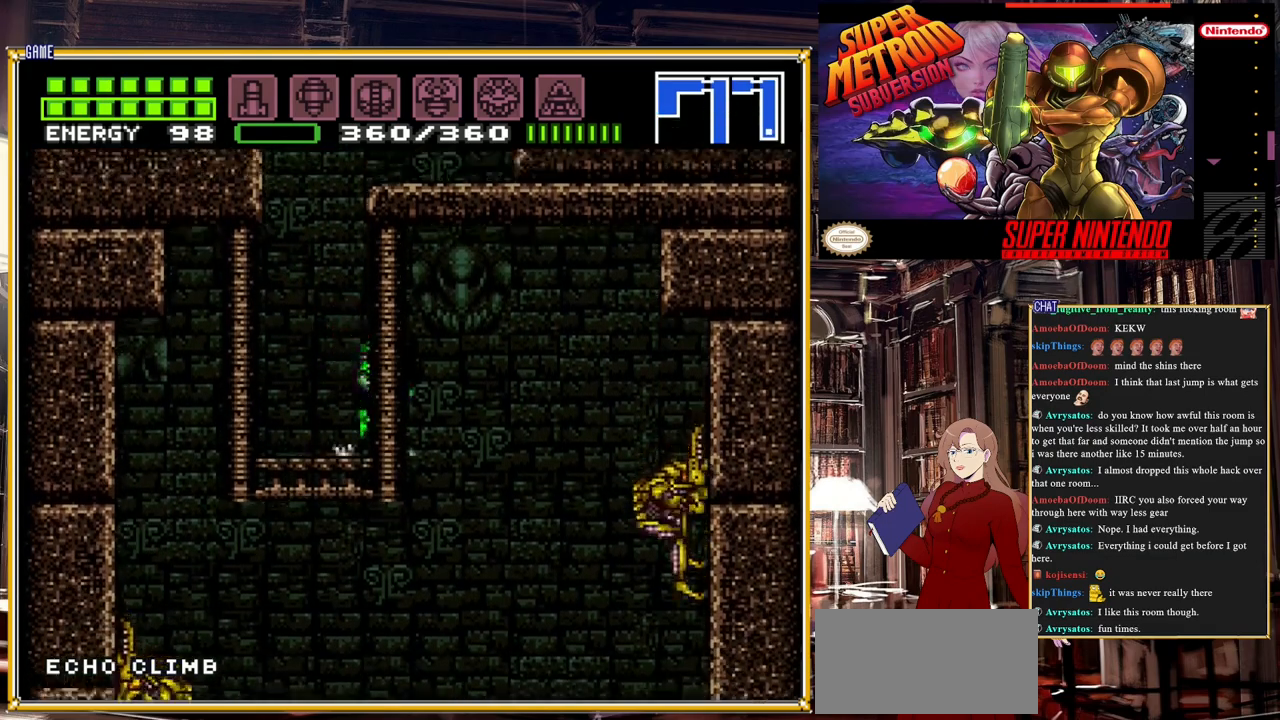
{"buttons": ["DPAD_RIGHT"], "events": [[150, "A", "up"], [283, "B", "up"]]}
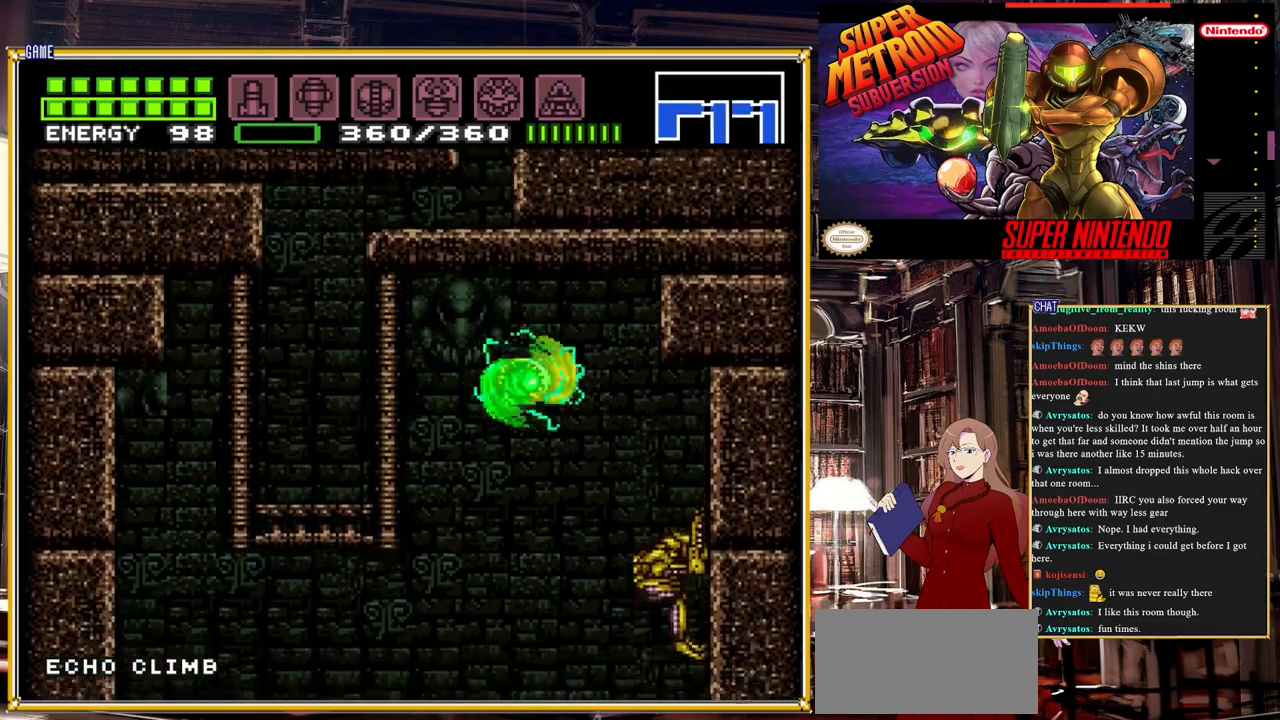
{"buttons": ["DPAD_LEFT"], "events": [[367, "DPAD_RIGHT", "up"], [500, "DPAD_LEFT", "down"]]}
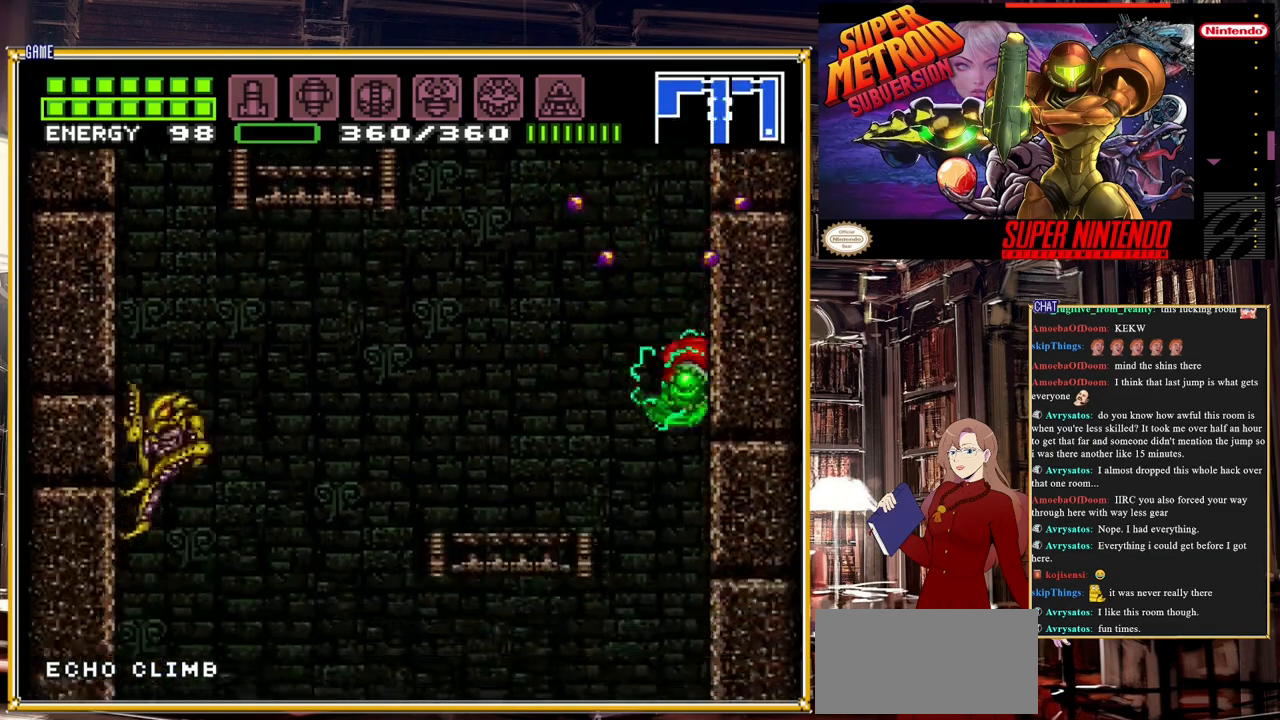
{"buttons": ["DPAD_RIGHT"], "events": [[17, "A", "down"], [117, "DPAD_LEFT", "up"], [250, "A", "up"], [383, "DPAD_RIGHT", "down"]]}
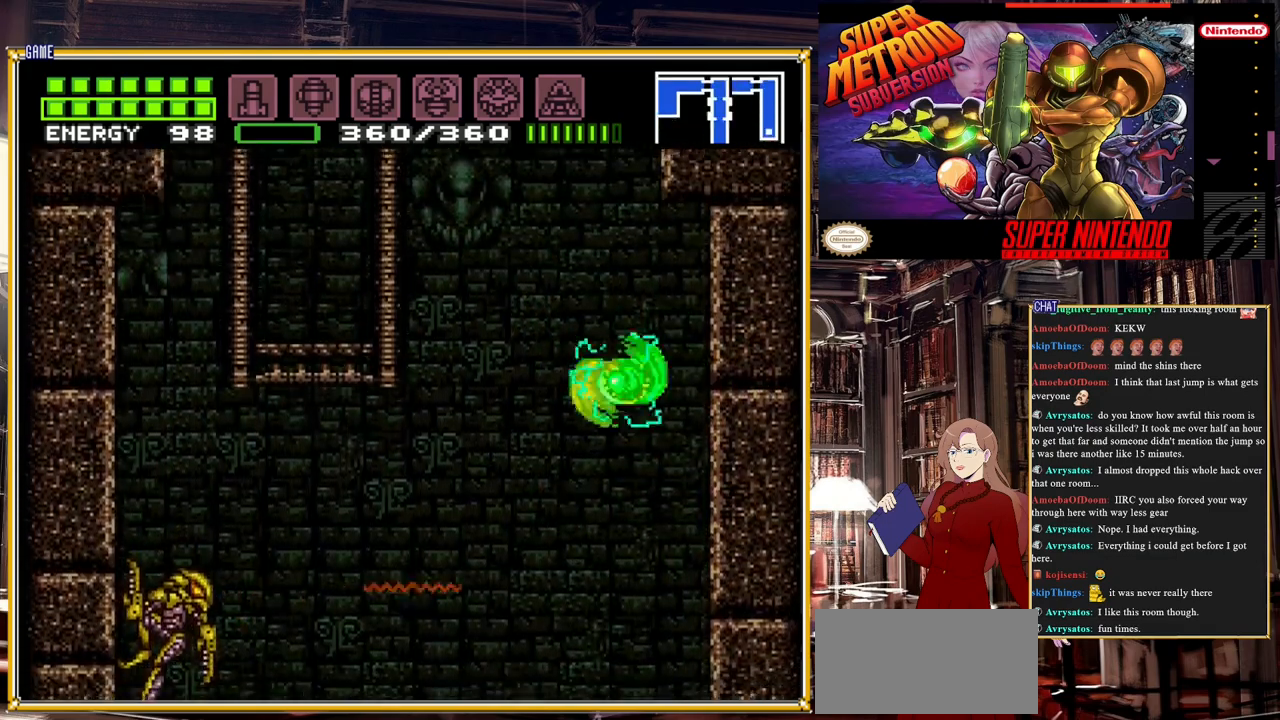
{"buttons": ["DPAD_LEFT"], "events": [[50, "DPAD_RIGHT", "up"], [183, "DPAD_LEFT", "down"], [300, "A", "down"], [400, "A", "up"]]}
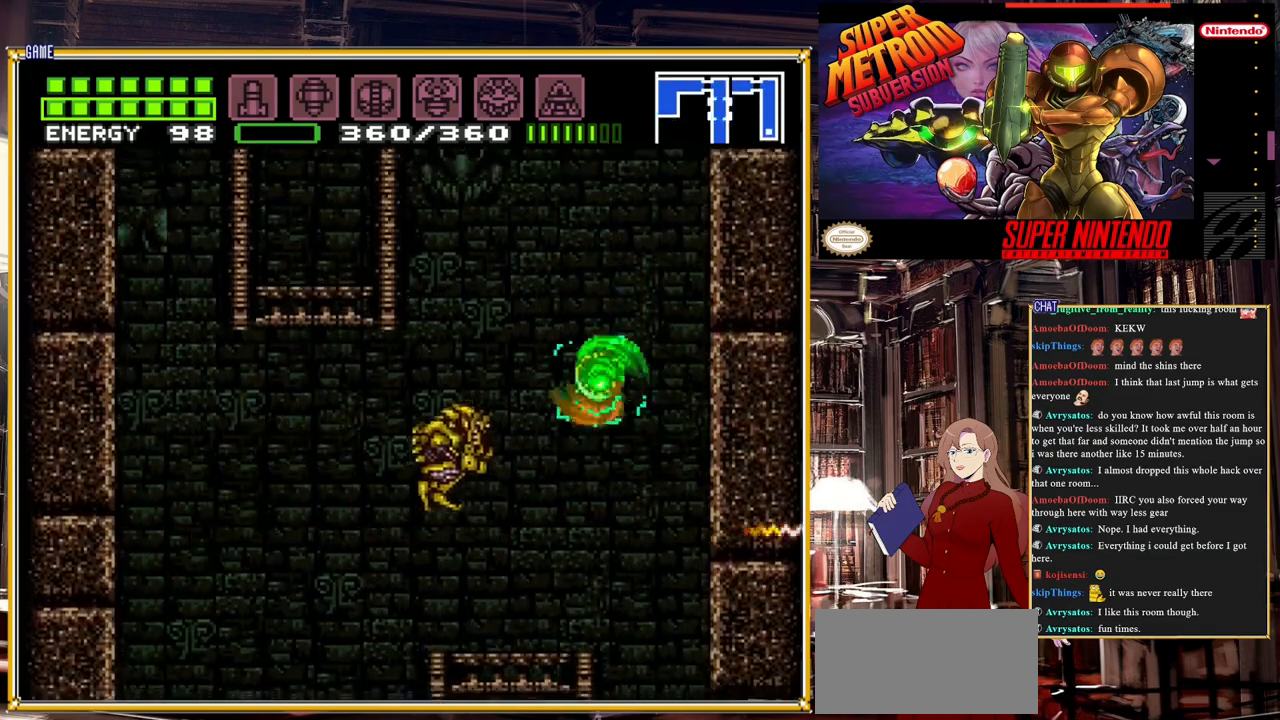
{"buttons": [], "events": [[183, "DPAD_LEFT", "up"], [317, "DPAD_RIGHT", "down"], [450, "DPAD_RIGHT", "up"]]}
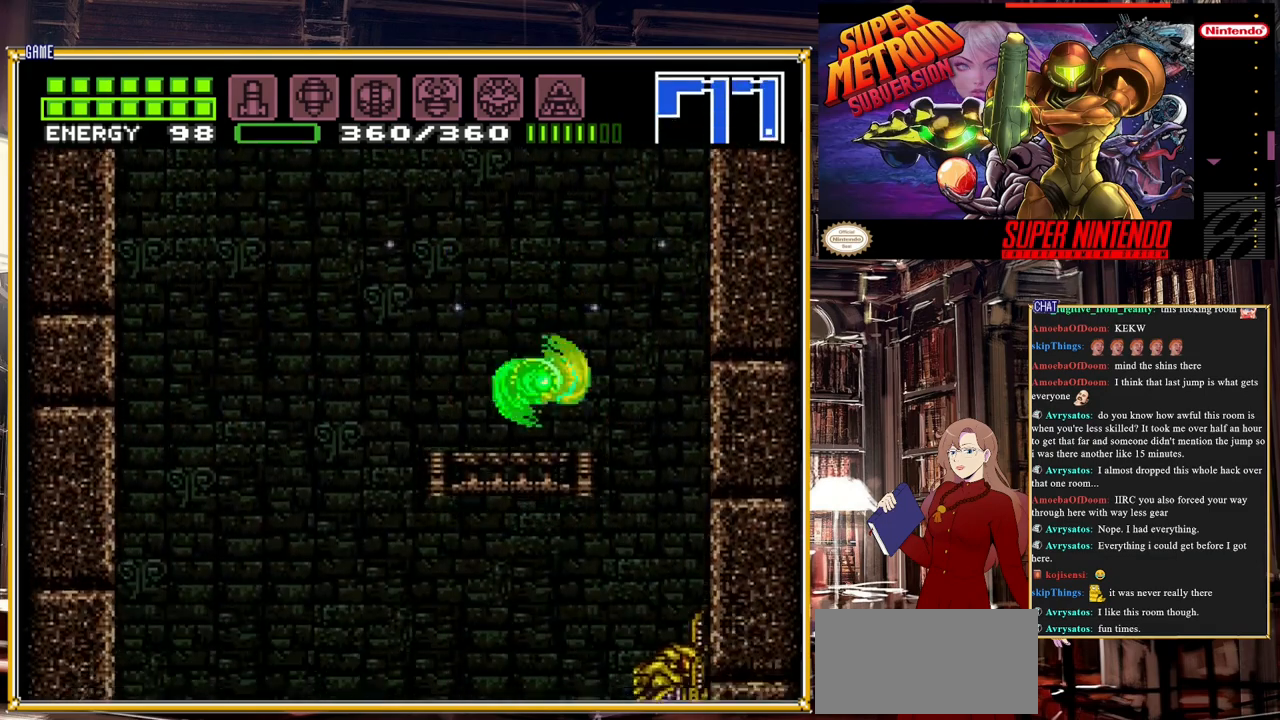
{"buttons": ["A", "DPAD_RIGHT"], "events": [[417, "DPAD_RIGHT", "down"], [483, "A", "down"]]}
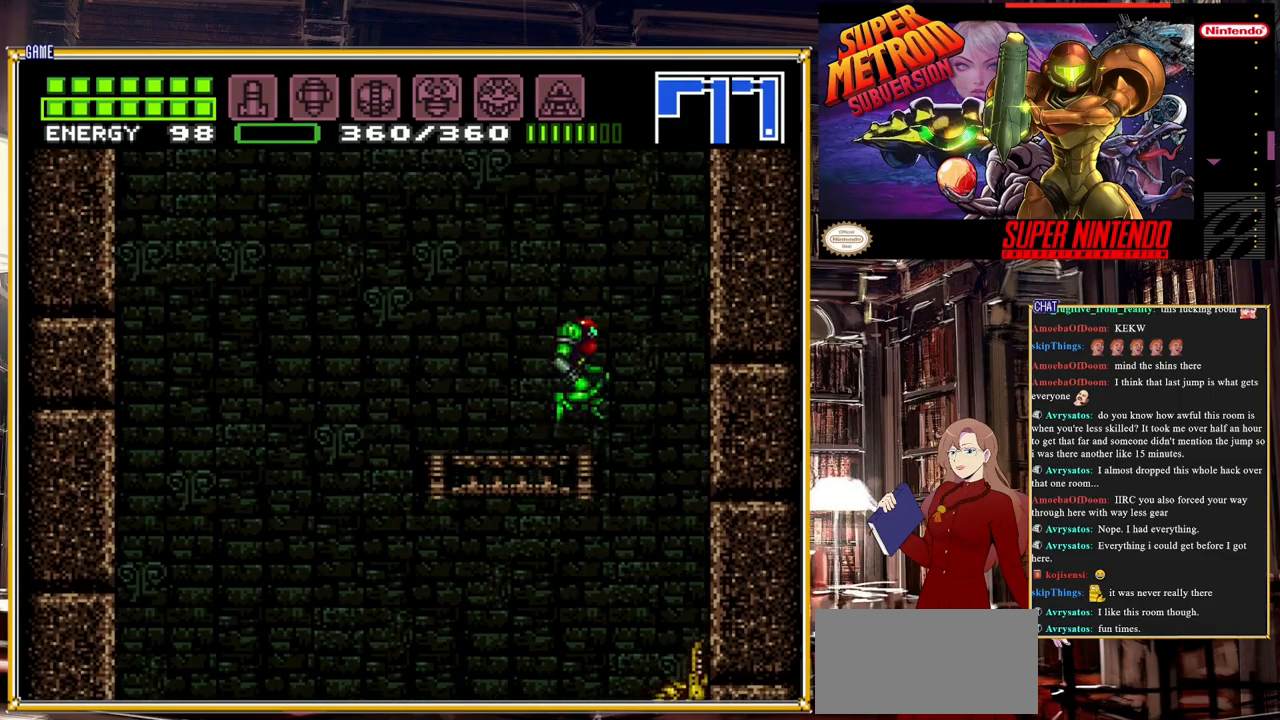
{"buttons": [], "events": [[67, "A", "up"], [333, "DPAD_RIGHT", "up"]]}
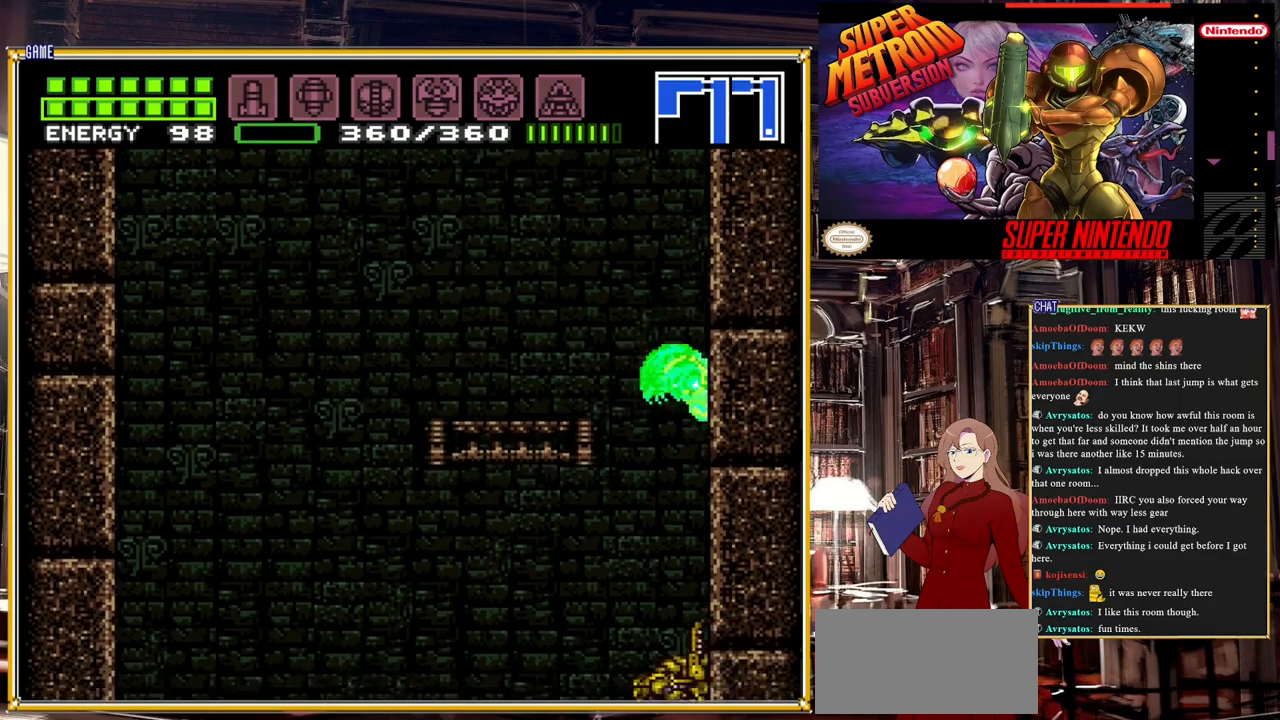
{"buttons": [], "events": []}
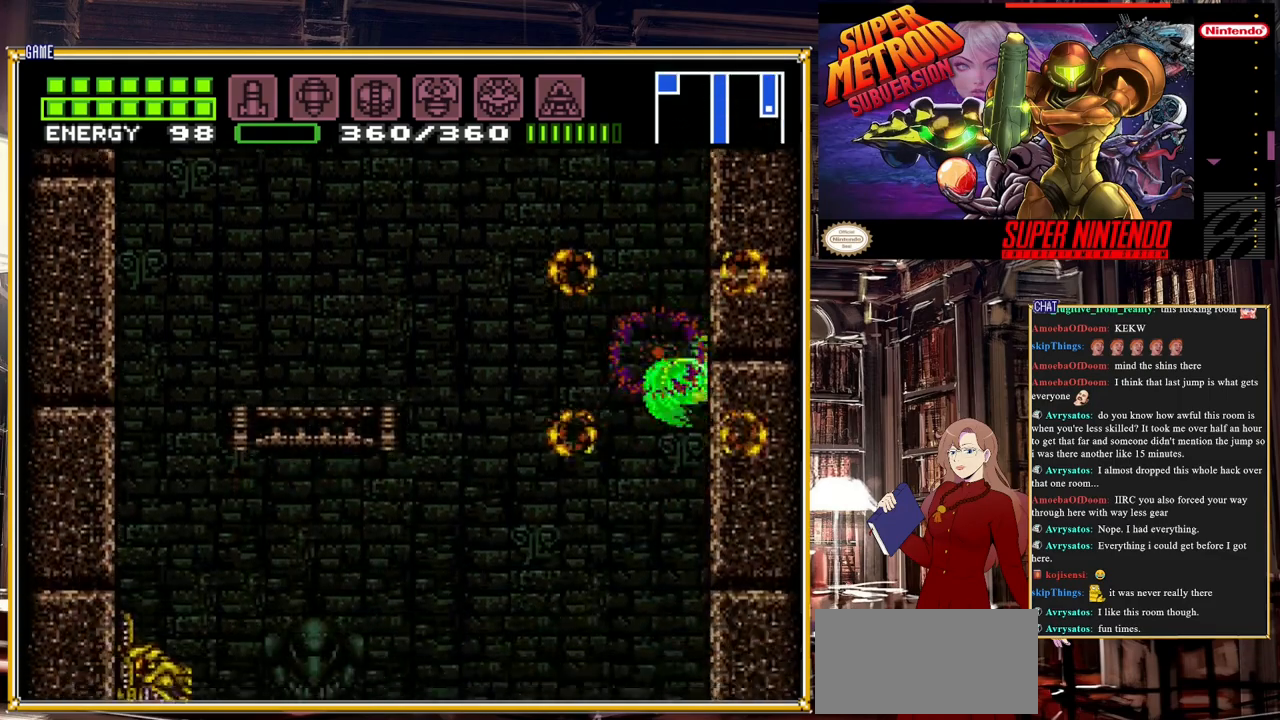
{"buttons": ["DPAD_LEFT"], "events": [[100, "A", "down"], [200, "DPAD_LEFT", "down"], [283, "A", "up"]]}
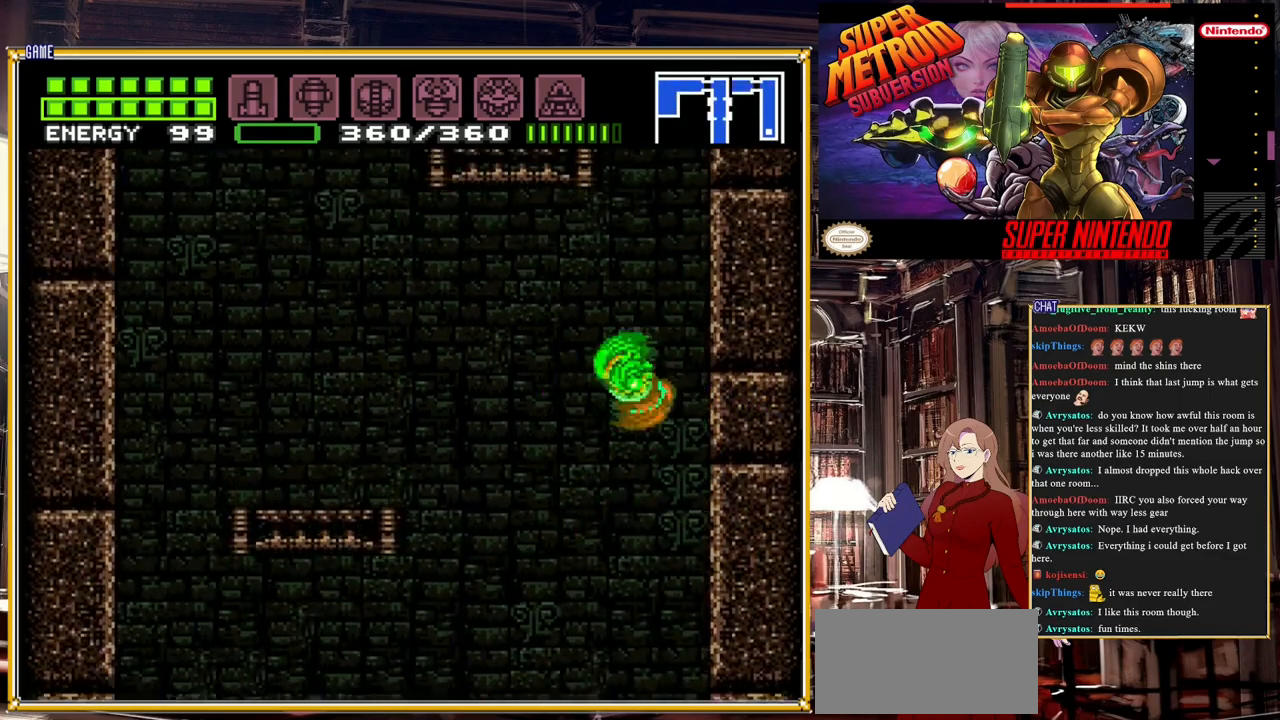
{"buttons": [], "events": [[217, "DPAD_LEFT", "up"], [350, "DPAD_LEFT", "down"], [417, "DPAD_LEFT", "up"]]}
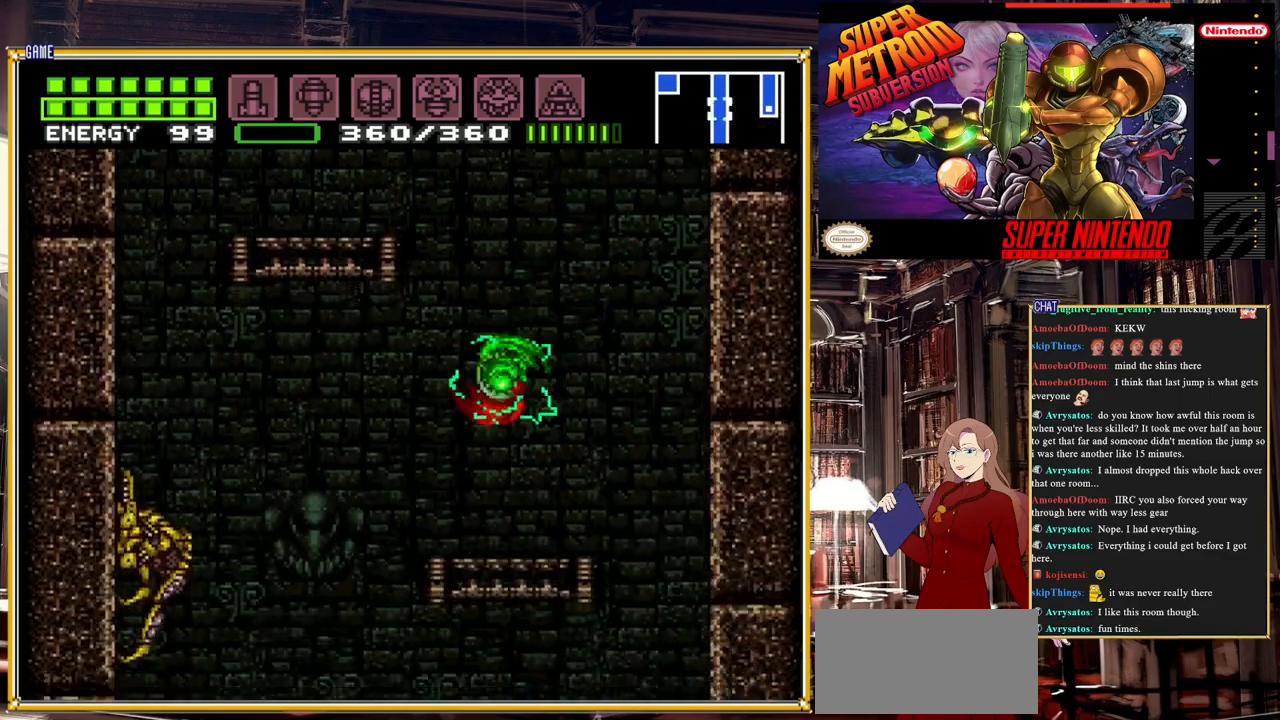
{"buttons": ["A", "DPAD_LEFT"], "events": [[183, "DPAD_LEFT", "down"], [333, "A", "down"]]}
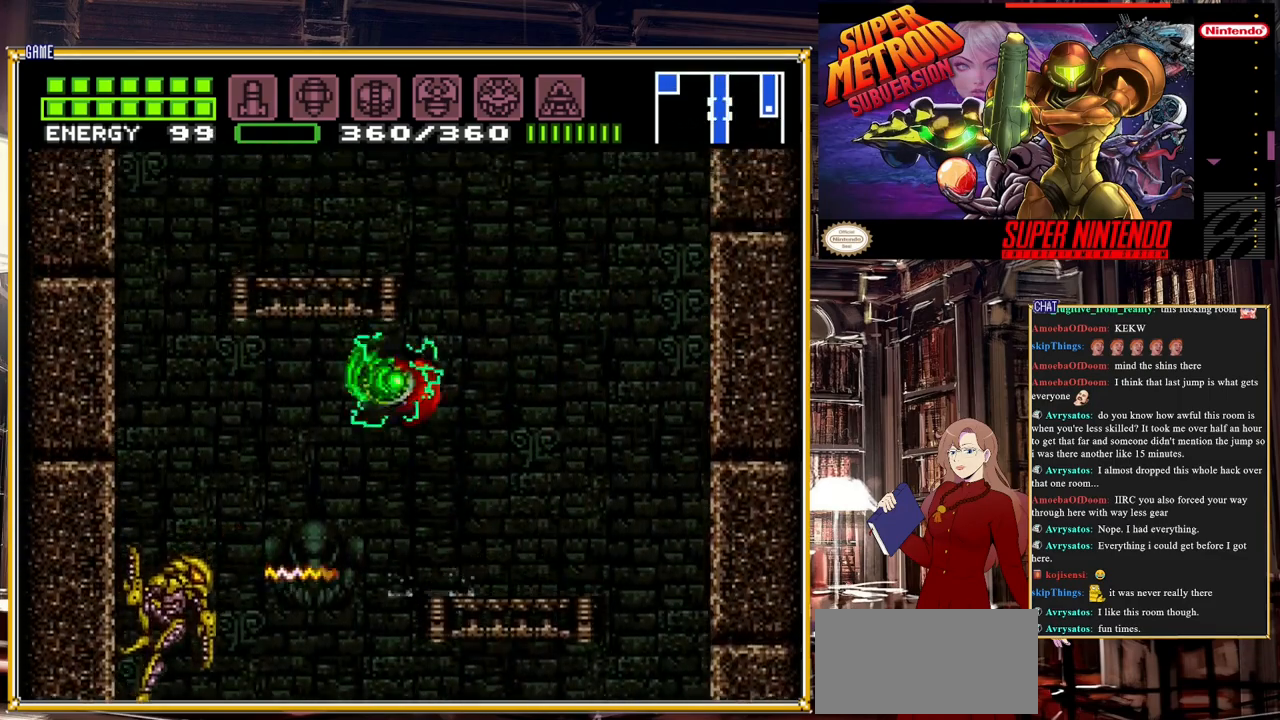
{"buttons": [], "events": [[17, "A", "up"], [467, "DPAD_LEFT", "up"]]}
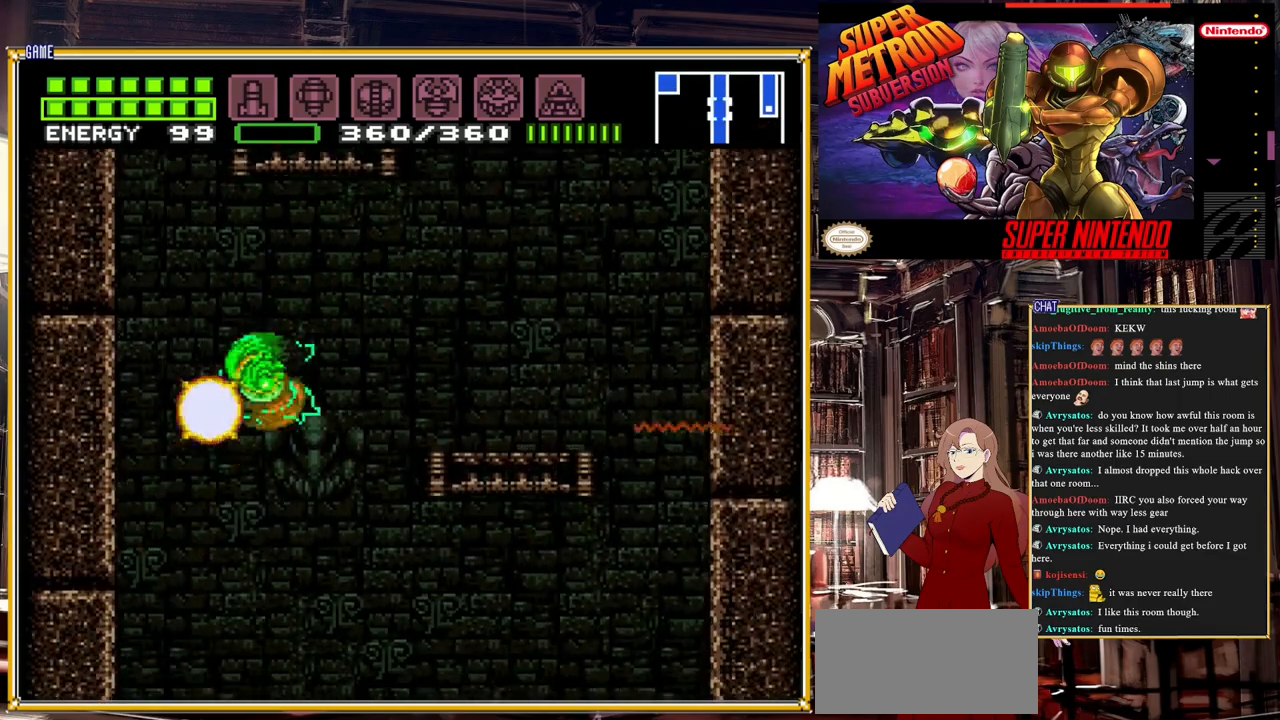
{"buttons": ["A"], "events": [[167, "DPAD_RIGHT", "down"], [283, "DPAD_RIGHT", "up"], [317, "A", "down"]]}
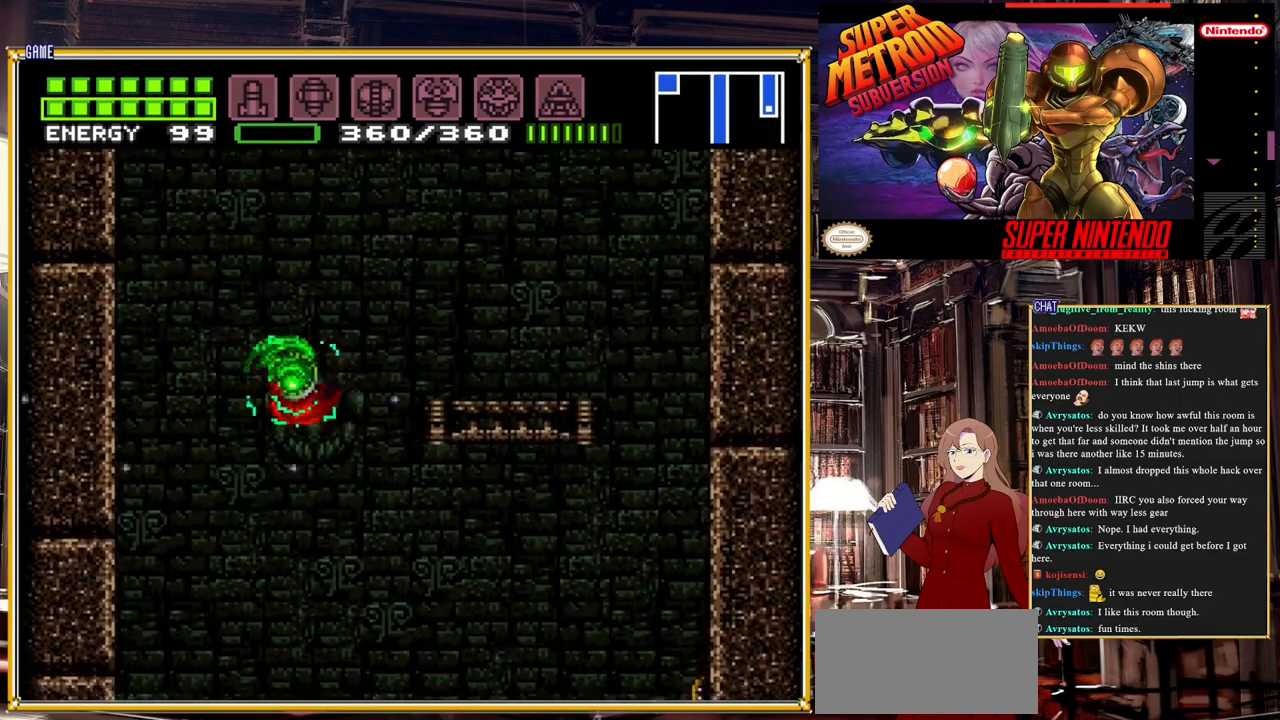
{"buttons": ["DPAD_RIGHT"], "events": [[33, "A", "up"], [417, "DPAD_RIGHT", "down"]]}
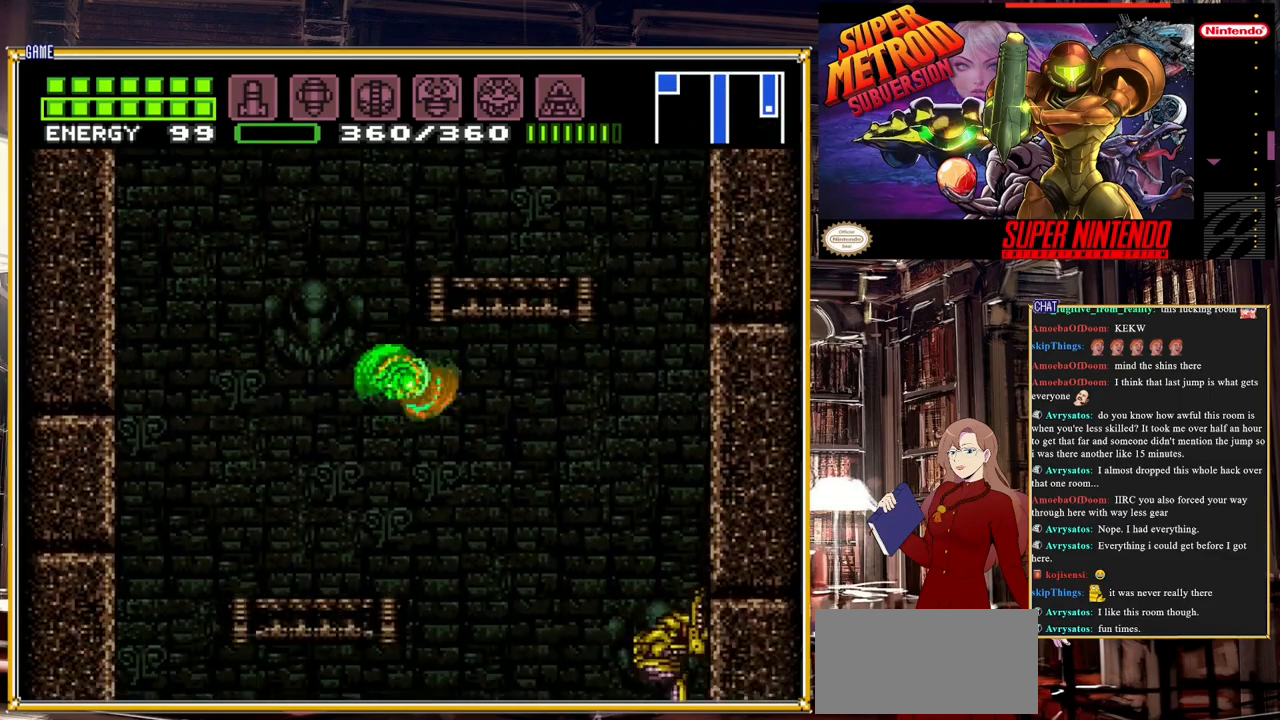
{"buttons": ["DPAD_RIGHT"], "events": []}
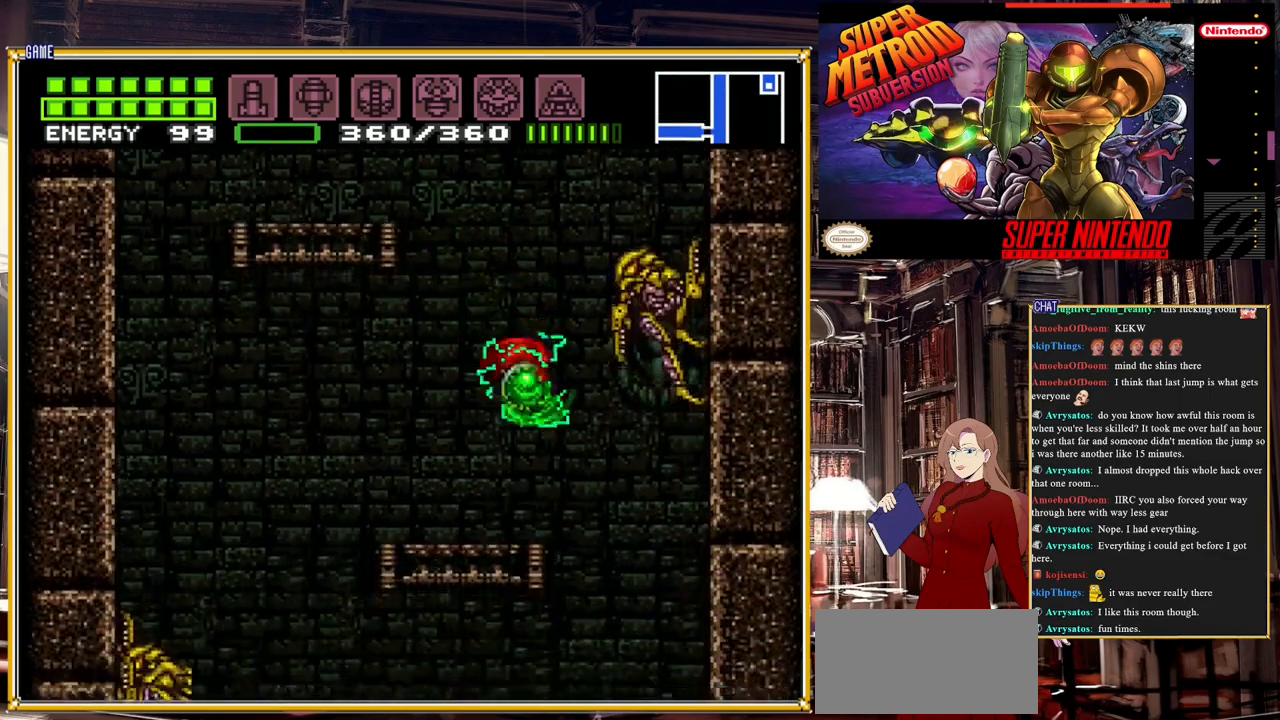
{"buttons": [], "events": [[17, "A", "down"], [150, "A", "up"], [483, "DPAD_RIGHT", "up"]]}
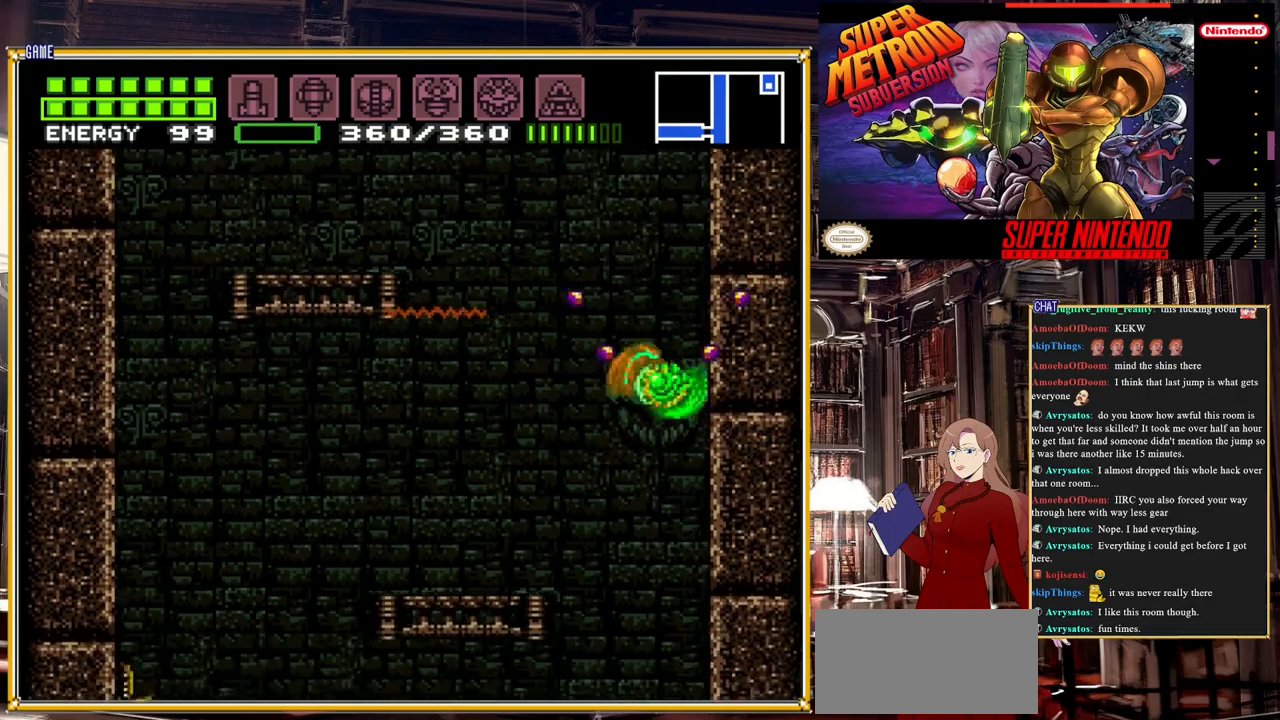
{"buttons": ["A", "DPAD_LEFT"], "events": [[317, "DPAD_LEFT", "down"], [367, "A", "down"]]}
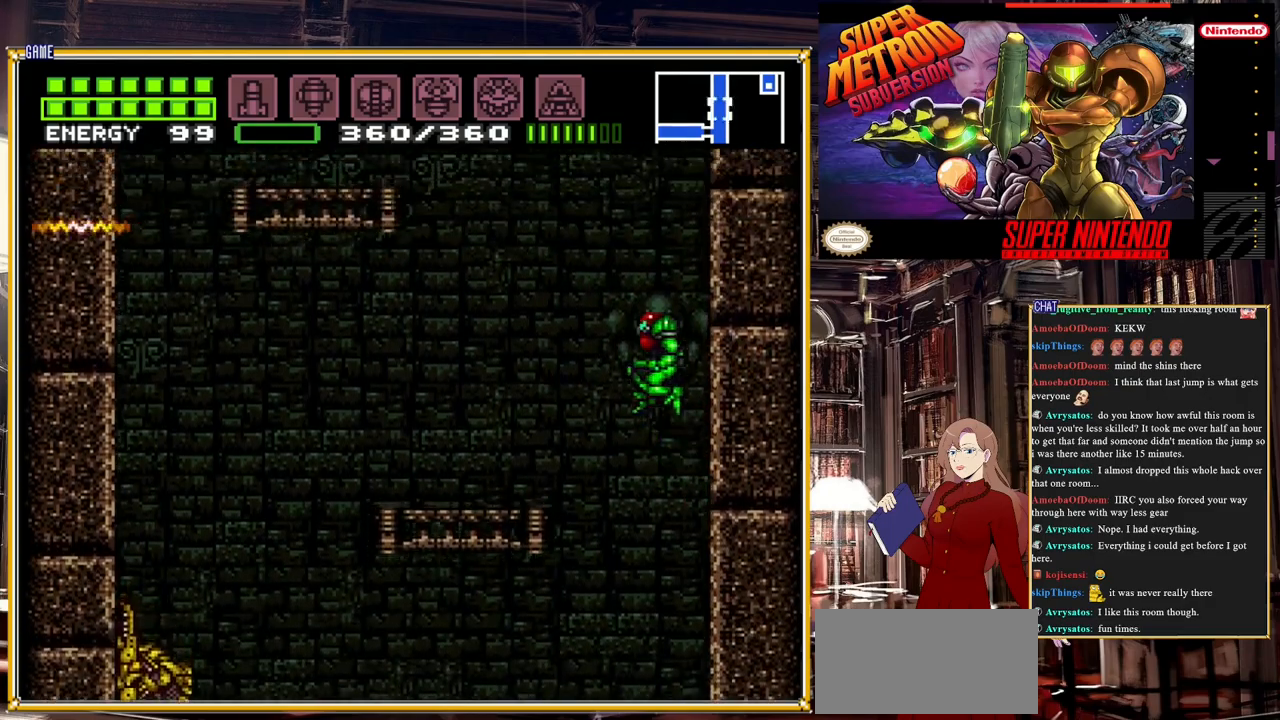
{"buttons": ["B", "DPAD_LEFT"], "events": [[83, "A", "up"], [483, "B", "down"]]}
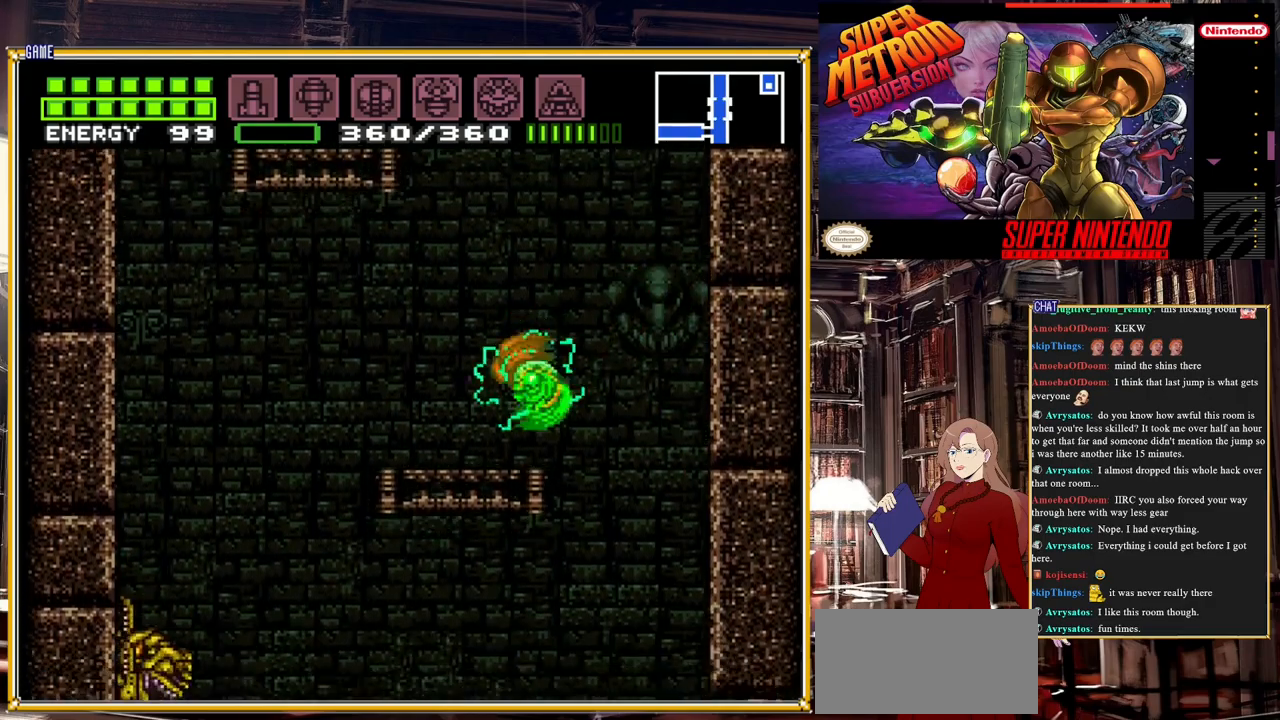
{"buttons": ["DPAD_LEFT"], "events": [[350, "A", "down"], [450, "B", "up"], [483, "A", "up"]]}